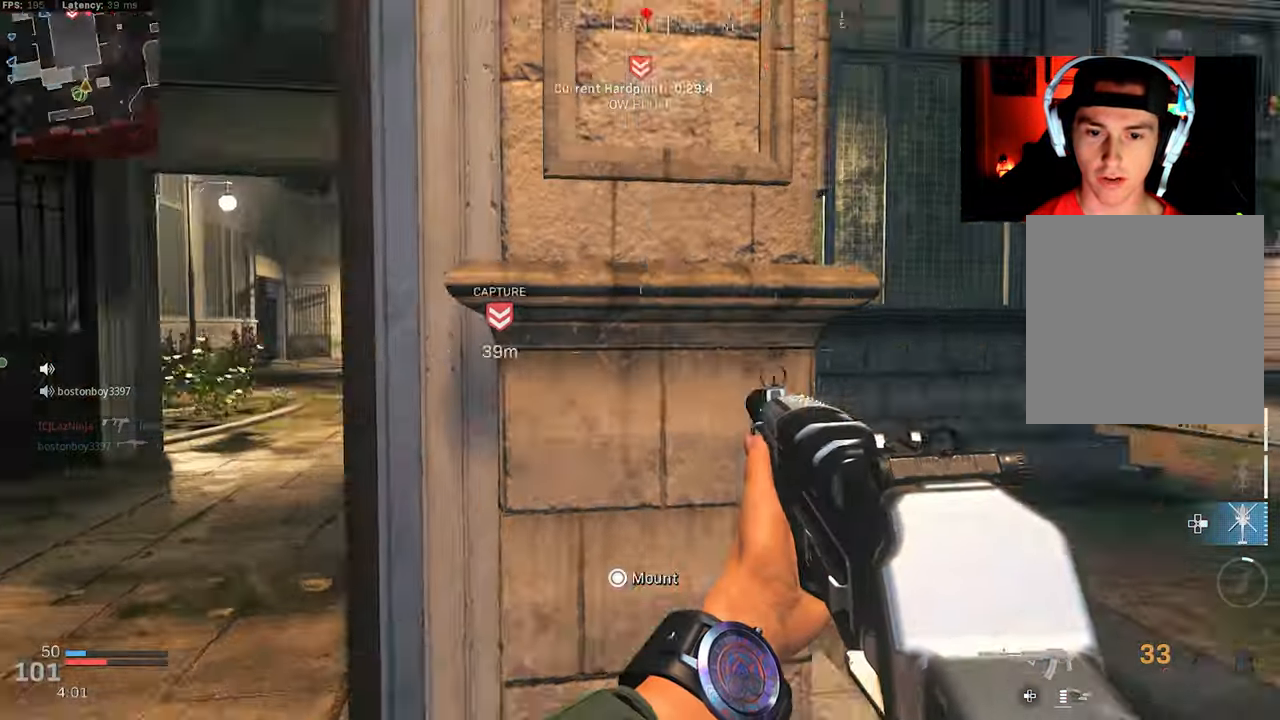
Gameplay with a controller (PlayStation layout); each line is a JSON object with the inputs held at the frame after it. "events" lists button and stick changes between this image and that frame as [ms after this image, input, new state], when the widget could be followed in between.
{"buttons": ["L3"], "left_stick": "up-left", "right_stick": "right", "events": [[17, "left_stick", "up-left"], [84, "L3", "down"], [150, "right_stick", "right"], [200, "L3", "up"], [250, "L3", "down"], [317, "right_stick", "center"], [334, "L3", "up"], [417, "L3", "down"], [450, "right_stick", "right"]]}
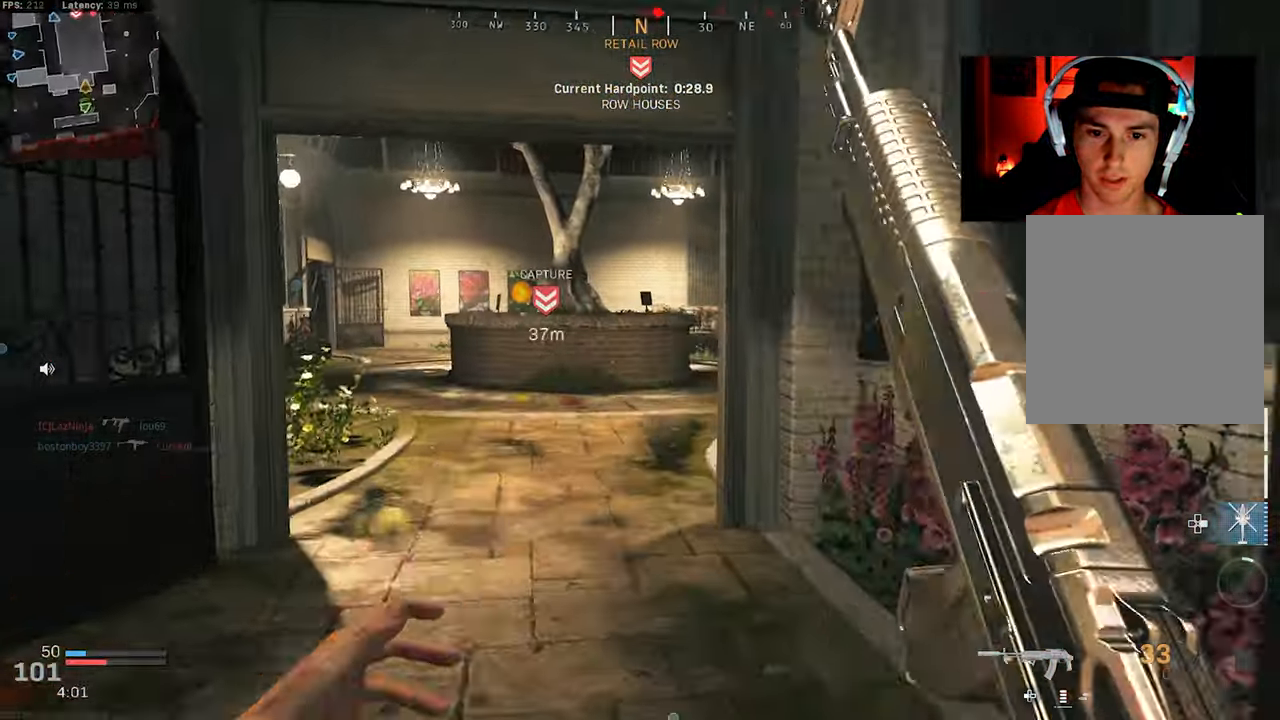
{"buttons": ["R3"], "left_stick": "up-left", "right_stick": "center", "events": [[17, "L3", "up"], [67, "L3", "down"], [134, "R3", "down"], [200, "L3", "up"], [234, "R3", "up"], [384, "R3", "down"], [417, "CROSS", "down"], [434, "right_stick", "center"], [500, "CROSS", "up"]]}
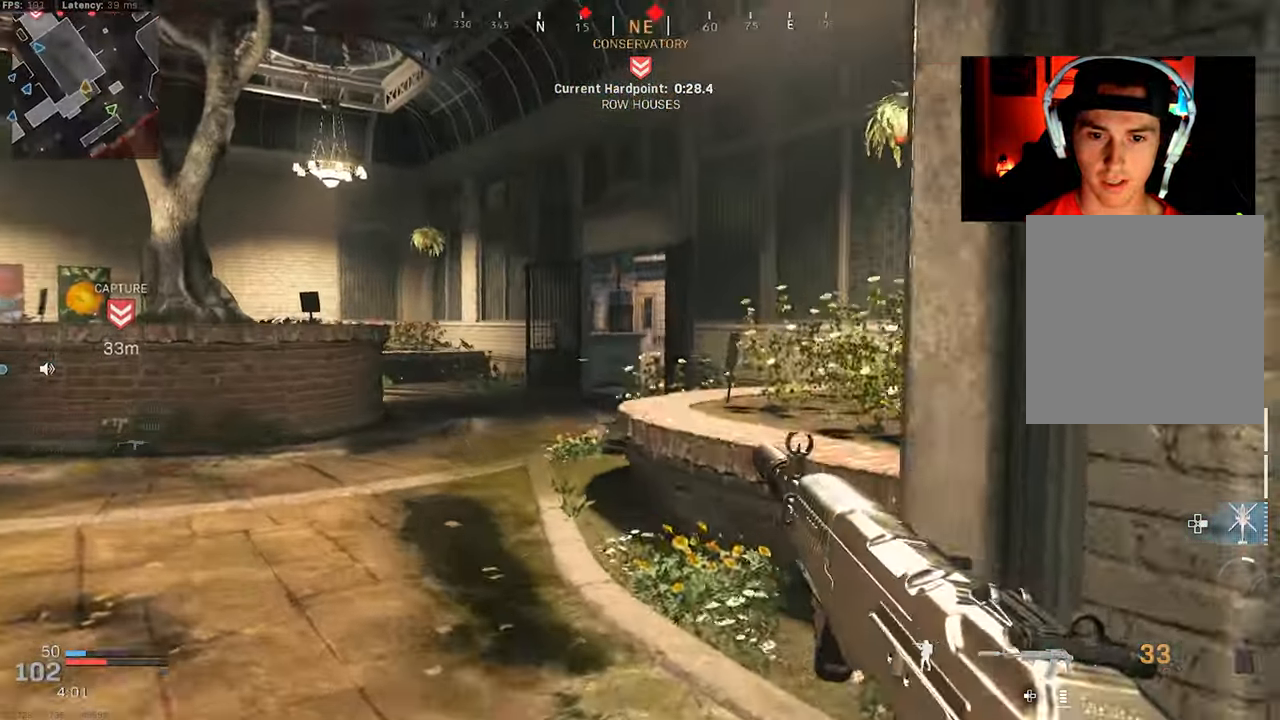
{"buttons": [], "left_stick": "up-left", "right_stick": "center", "events": [[17, "R3", "up"], [117, "right_stick", "up"], [234, "right_stick", "center"]]}
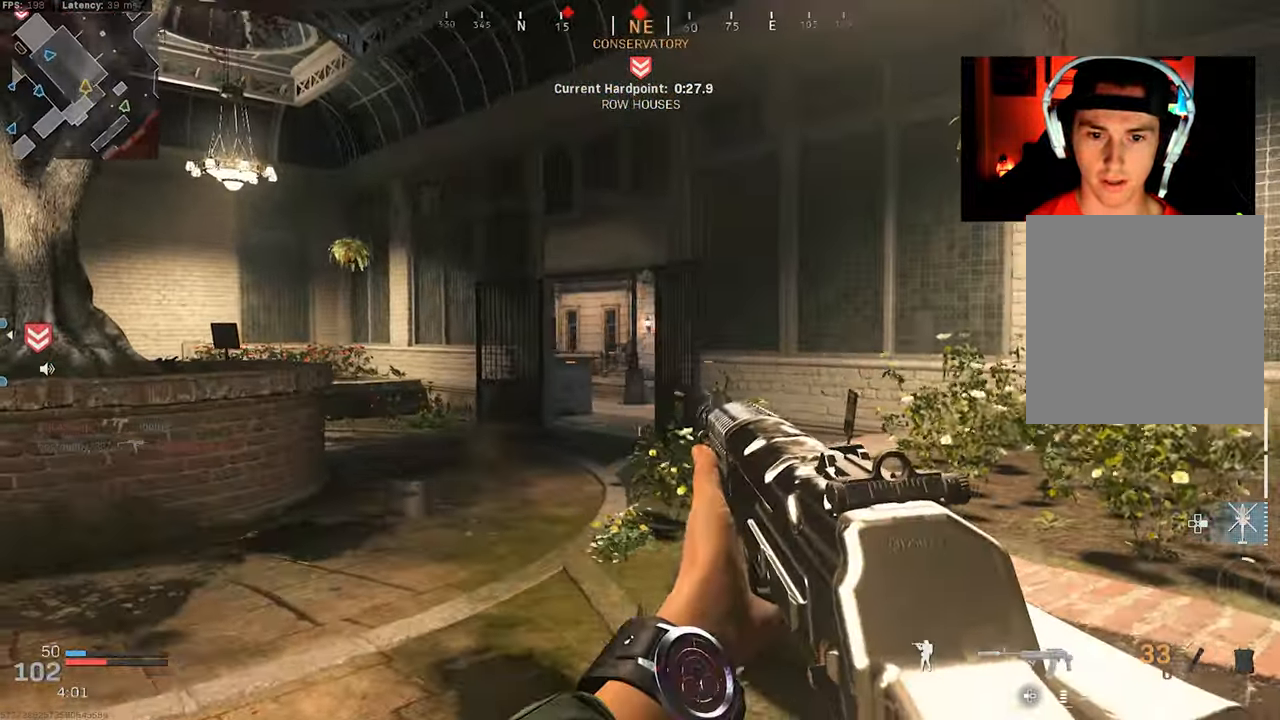
{"buttons": ["L2", "R2"], "left_stick": "down-right", "right_stick": "down", "events": [[84, "L2", "down"], [184, "right_stick", "up-left"], [234, "R2", "down"], [234, "left_stick", "up-right"], [317, "left_stick", "right"], [350, "right_stick", "down-left"], [417, "right_stick", "down"], [484, "left_stick", "down-right"]]}
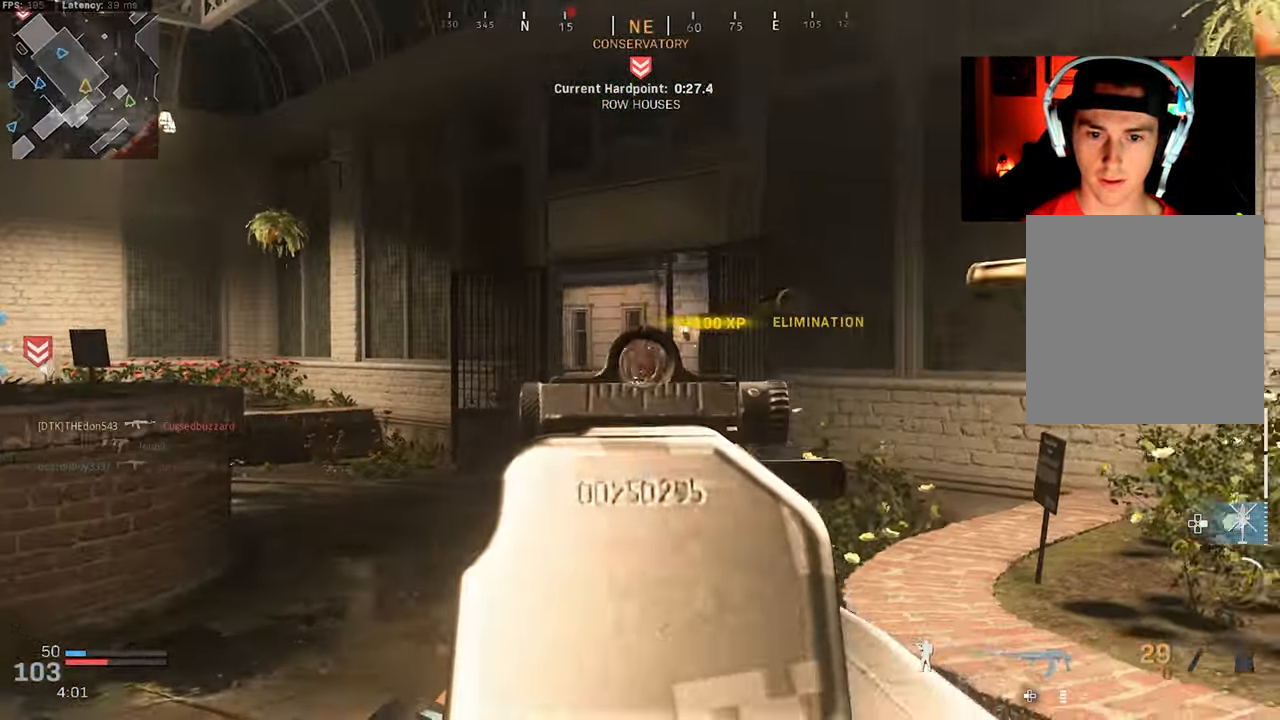
{"buttons": [], "left_stick": "down-right", "right_stick": "right", "events": [[134, "L2", "up"], [150, "R2", "up"], [217, "right_stick", "right"]]}
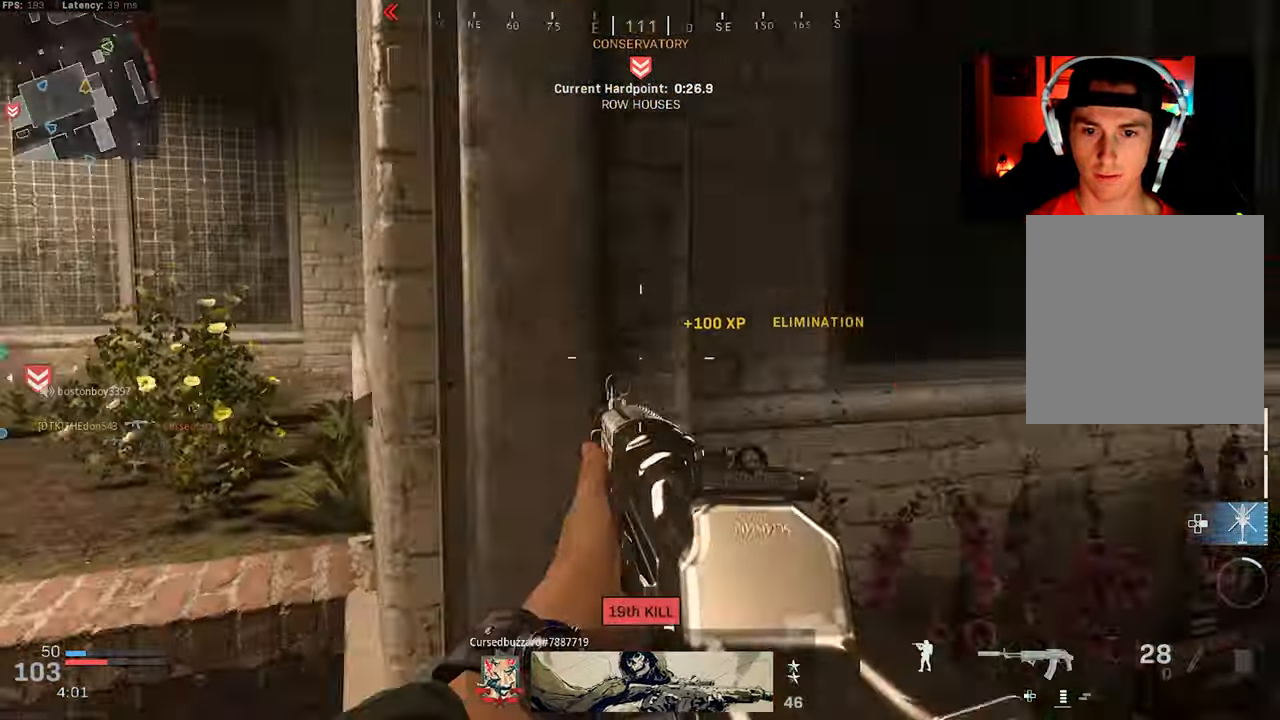
{"buttons": ["L3"], "left_stick": "up-right", "right_stick": "left", "events": [[50, "left_stick", "up-right"], [134, "L3", "down"], [217, "L3", "up"], [217, "right_stick", "center"], [284, "L3", "down"], [317, "right_stick", "left"], [367, "L3", "up"], [450, "L3", "down"]]}
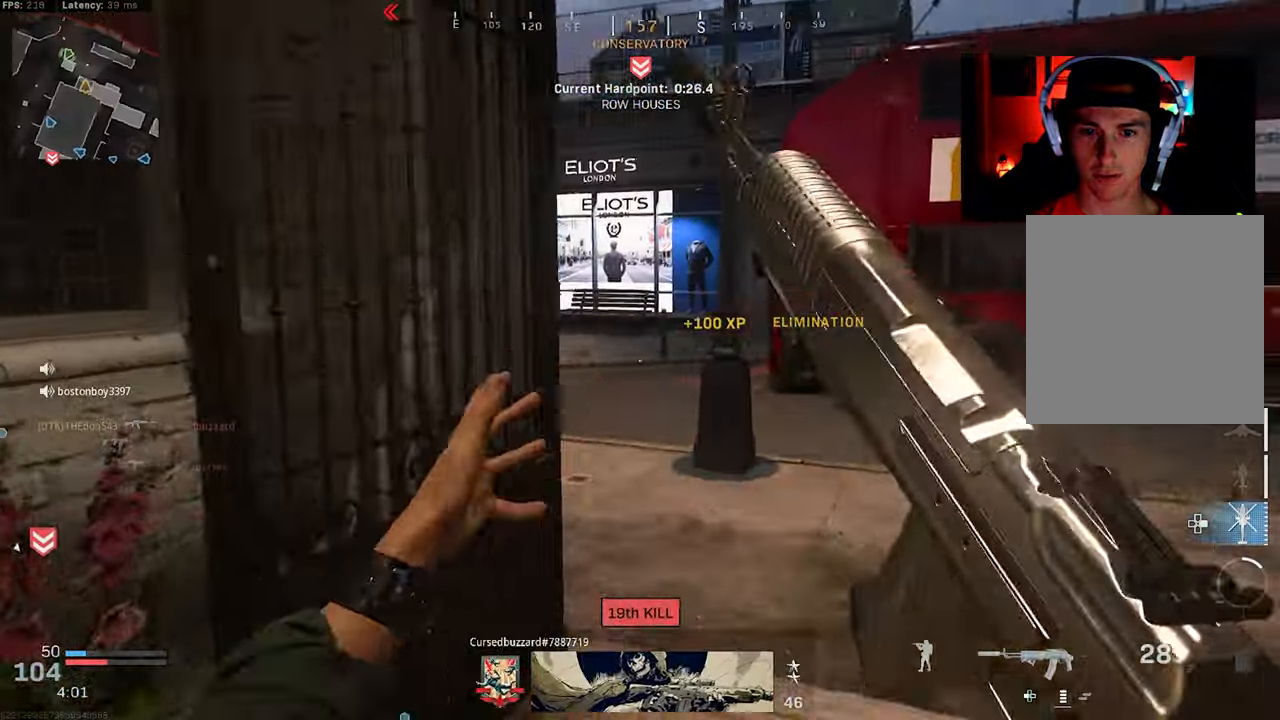
{"buttons": [], "left_stick": "right", "right_stick": "up-left", "events": [[67, "R3", "down"], [184, "R3", "up"], [217, "L3", "up"], [317, "R3", "down"], [367, "CROSS", "down"], [367, "right_stick", "up-left"], [434, "CROSS", "up"], [434, "left_stick", "right"], [450, "R3", "up"]]}
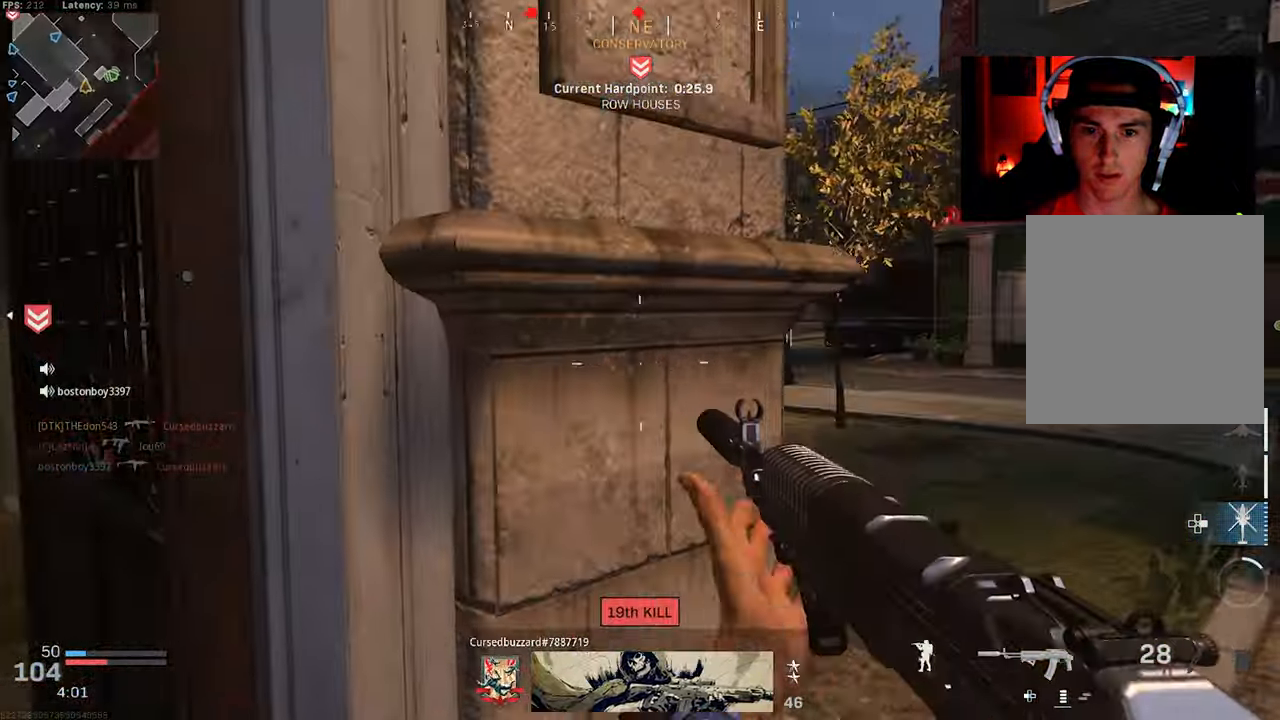
{"buttons": ["L2"], "left_stick": "right", "right_stick": "up-left", "events": [[84, "right_stick", "center"], [100, "left_stick", "center"], [167, "left_stick", "right"], [400, "L2", "down"], [500, "right_stick", "up-left"]]}
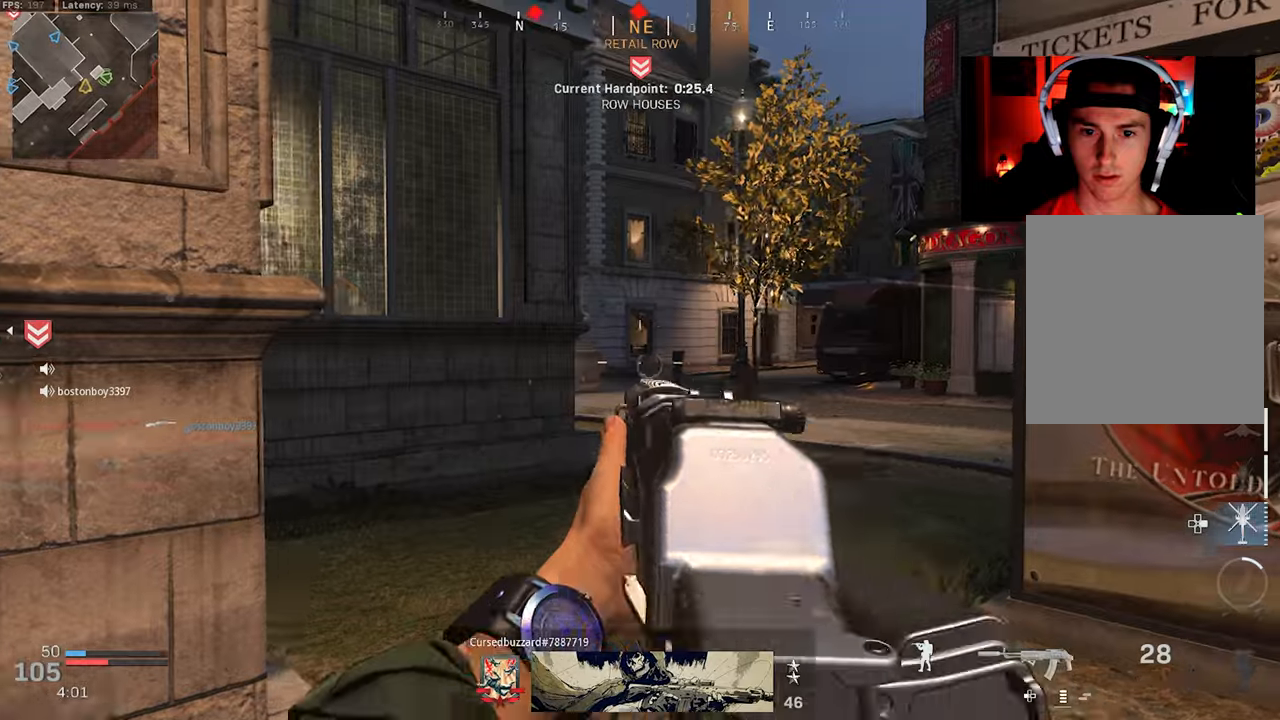
{"buttons": ["L2"], "left_stick": "left", "right_stick": "center", "events": [[33, "left_stick", "up-right"], [116, "right_stick", "center"], [233, "right_stick", "up"], [333, "left_stick", "up-left"], [450, "left_stick", "left"], [483, "right_stick", "center"]]}
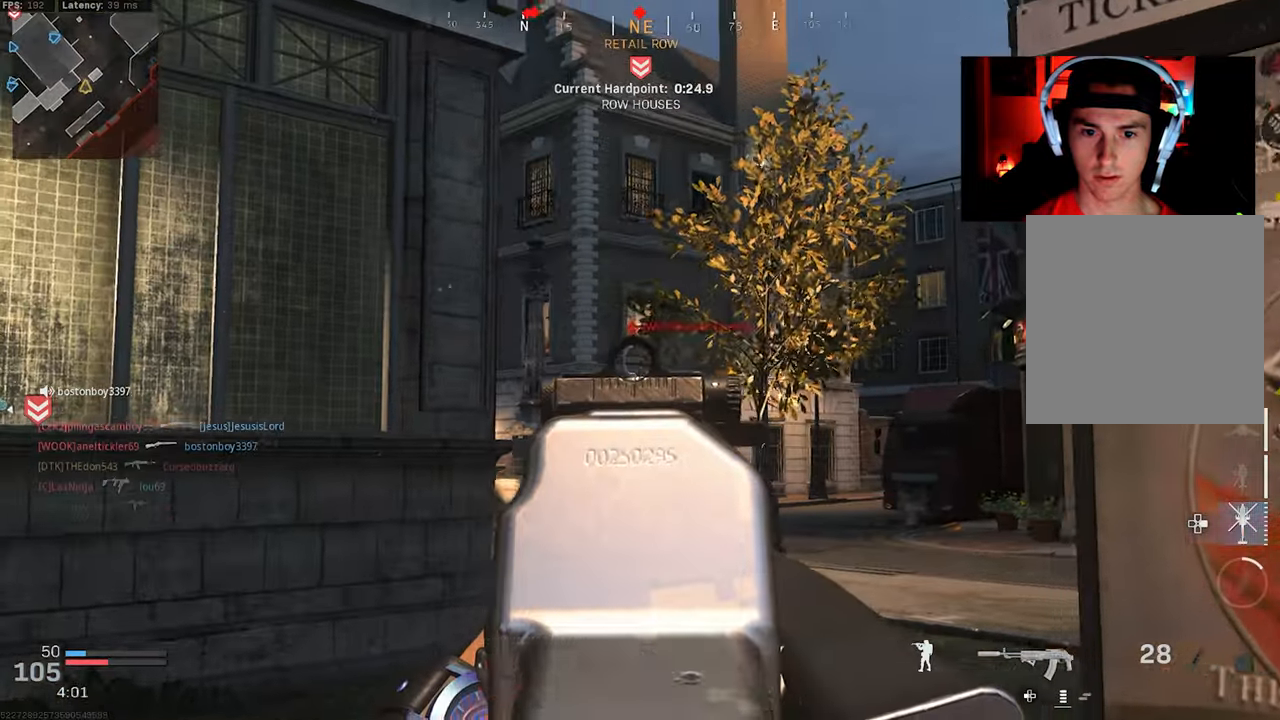
{"buttons": ["L2", "R2"], "left_stick": "down-left", "right_stick": "down", "events": [[83, "R2", "down"], [83, "right_stick", "up"], [100, "left_stick", "down-left"], [166, "right_stick", "center"], [216, "right_stick", "down"], [250, "left_stick", "down"], [366, "left_stick", "down-left"]]}
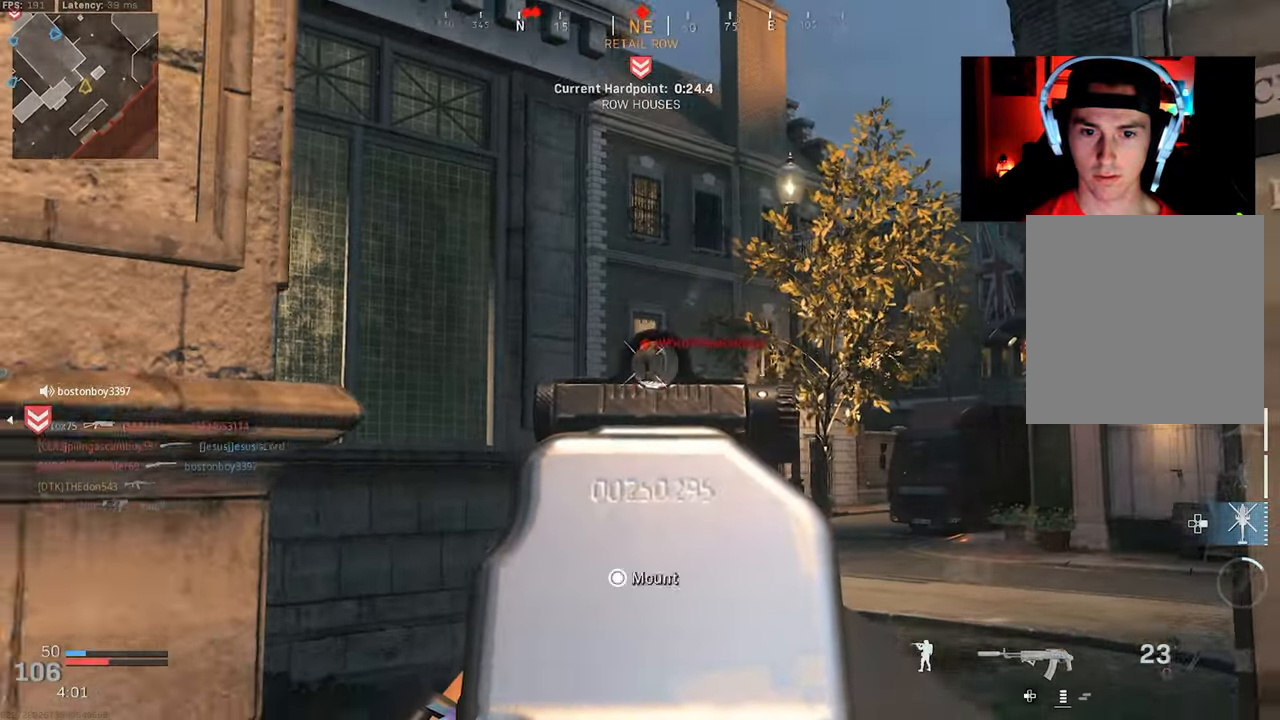
{"buttons": [], "left_stick": "up-left", "right_stick": "down-left", "events": [[166, "left_stick", "left"], [216, "L2", "up"], [216, "right_stick", "down-left"], [266, "left_stick", "up-left"], [316, "R2", "up"], [383, "L3", "down"], [500, "L3", "up"]]}
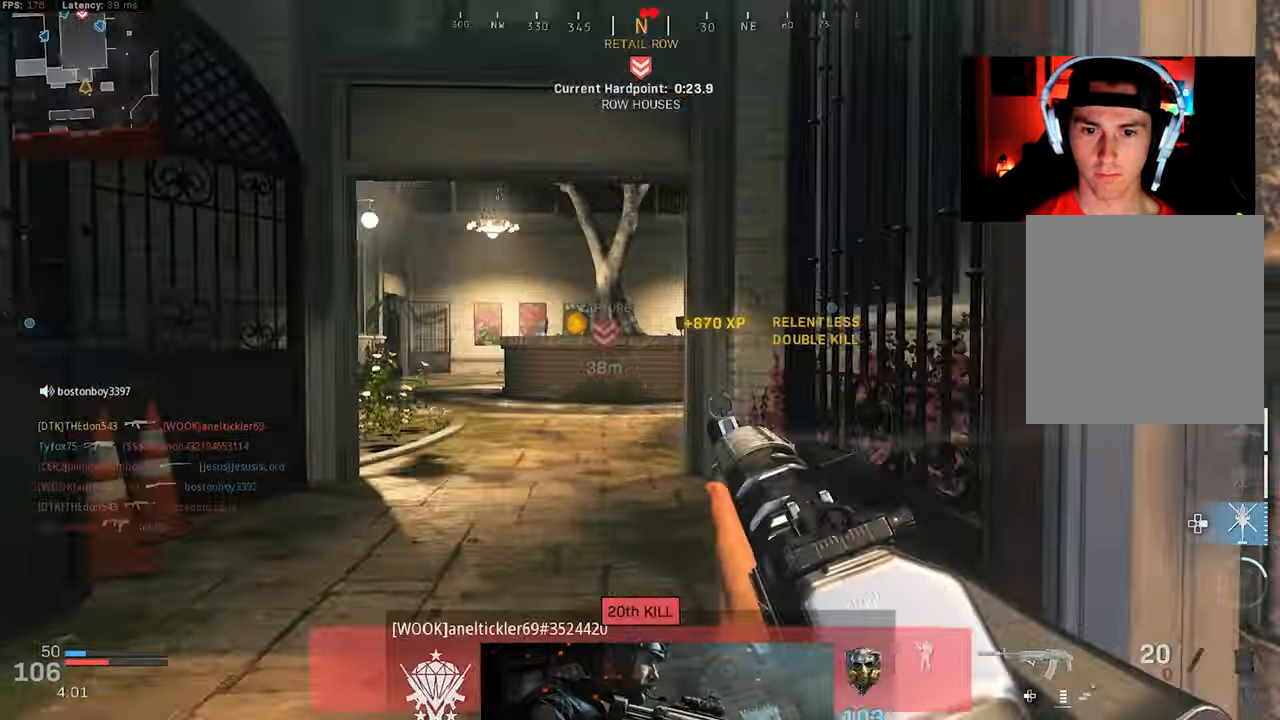
{"buttons": ["L3"], "left_stick": "up-left", "right_stick": "down-right", "events": [[33, "right_stick", "center"], [50, "L3", "down"], [166, "L3", "up"], [216, "L3", "down"], [250, "right_stick", "down-right"], [416, "R3", "down"], [500, "R3", "up"]]}
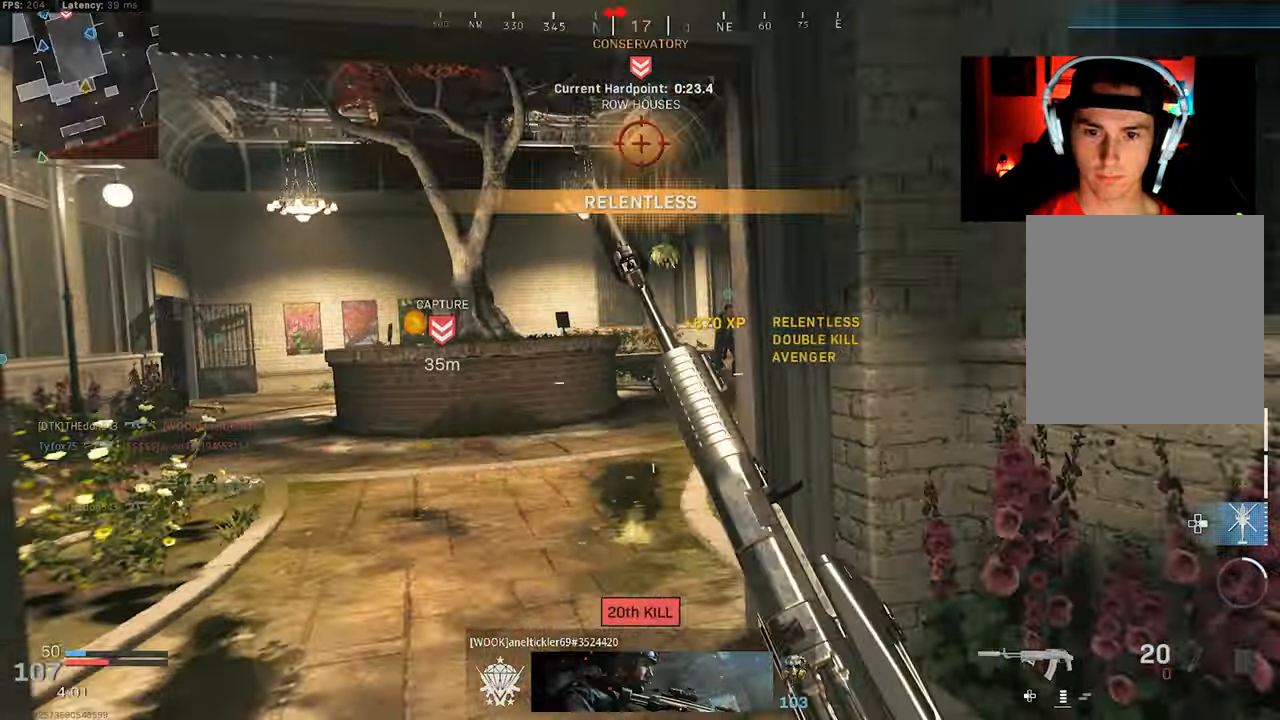
{"buttons": ["L2"], "left_stick": "left", "right_stick": "center", "events": [[16, "L3", "up"], [33, "right_stick", "right"], [216, "R3", "down"], [216, "right_stick", "up-right"], [233, "left_stick", "left"], [250, "CROSS", "down"], [283, "L2", "down"], [333, "right_stick", "center"], [366, "CROSS", "up"], [366, "R3", "up"], [416, "right_stick", "left"], [483, "right_stick", "center"]]}
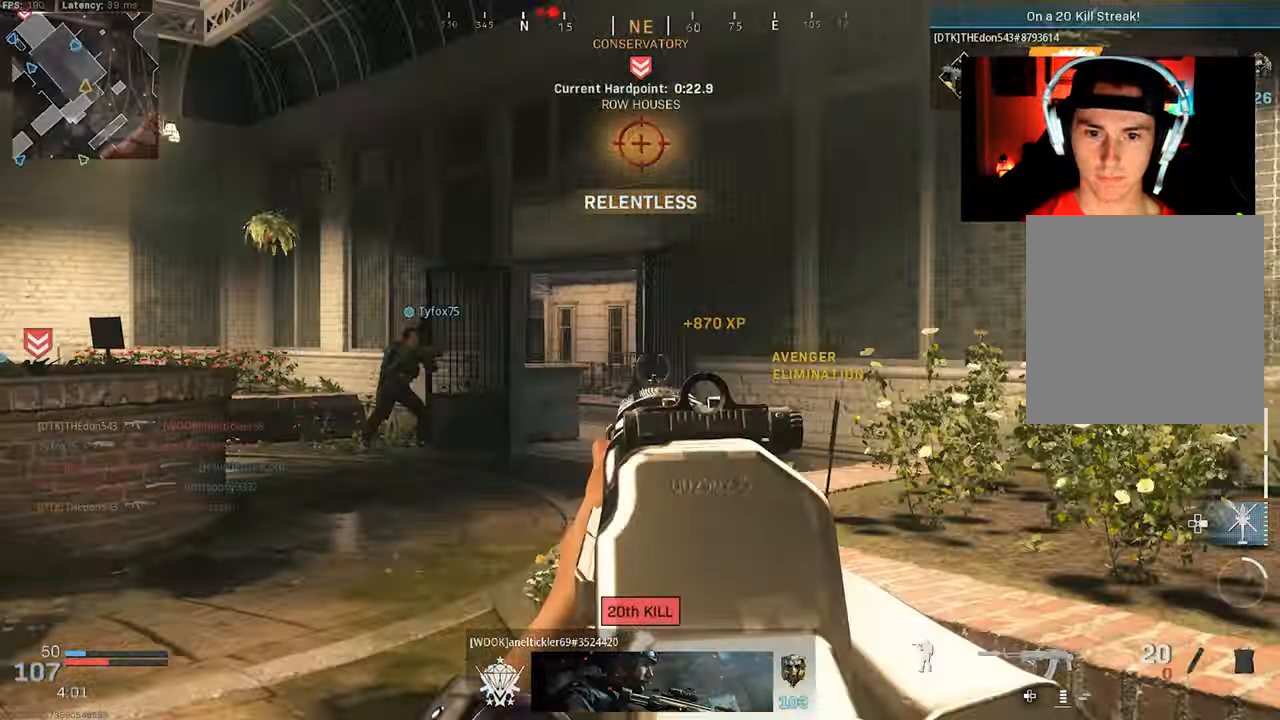
{"buttons": [], "left_stick": "left", "right_stick": "right", "events": [[66, "right_stick", "right"], [183, "L2", "up"]]}
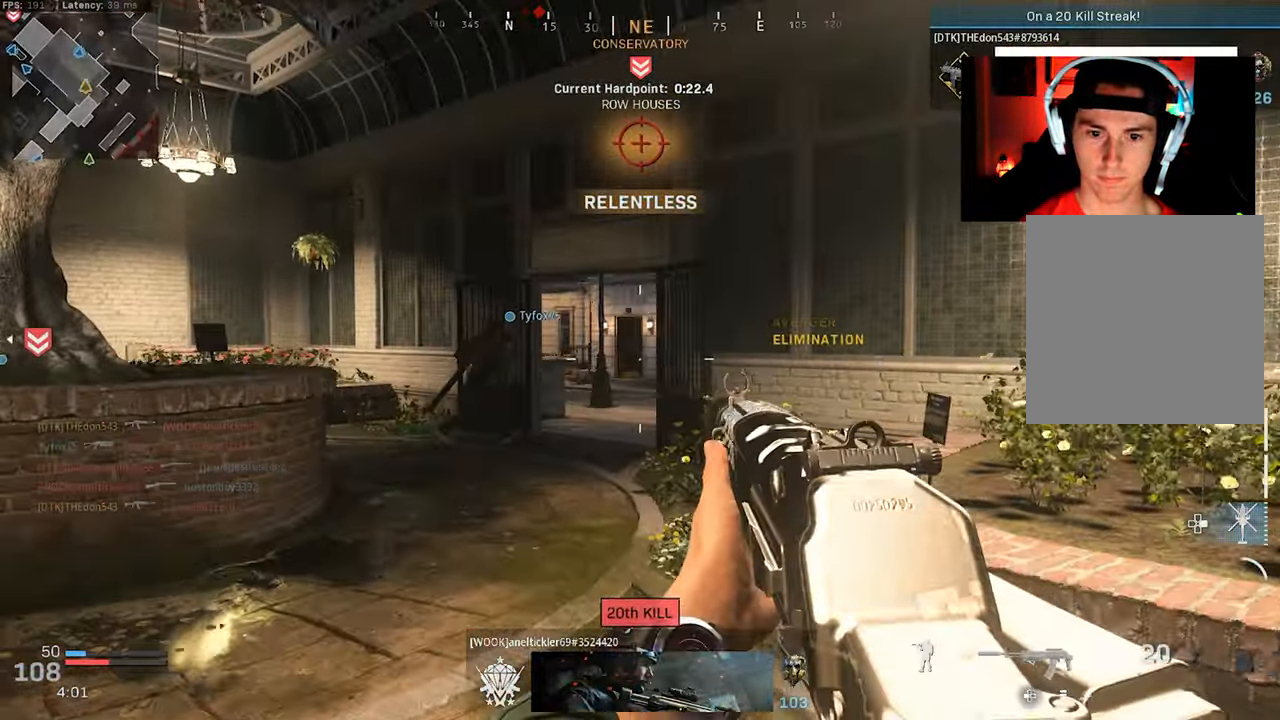
{"buttons": ["L2"], "left_stick": "up-left", "right_stick": "right", "events": [[33, "right_stick", "center"], [133, "L2", "down"], [133, "left_stick", "up-left"], [283, "right_stick", "right"]]}
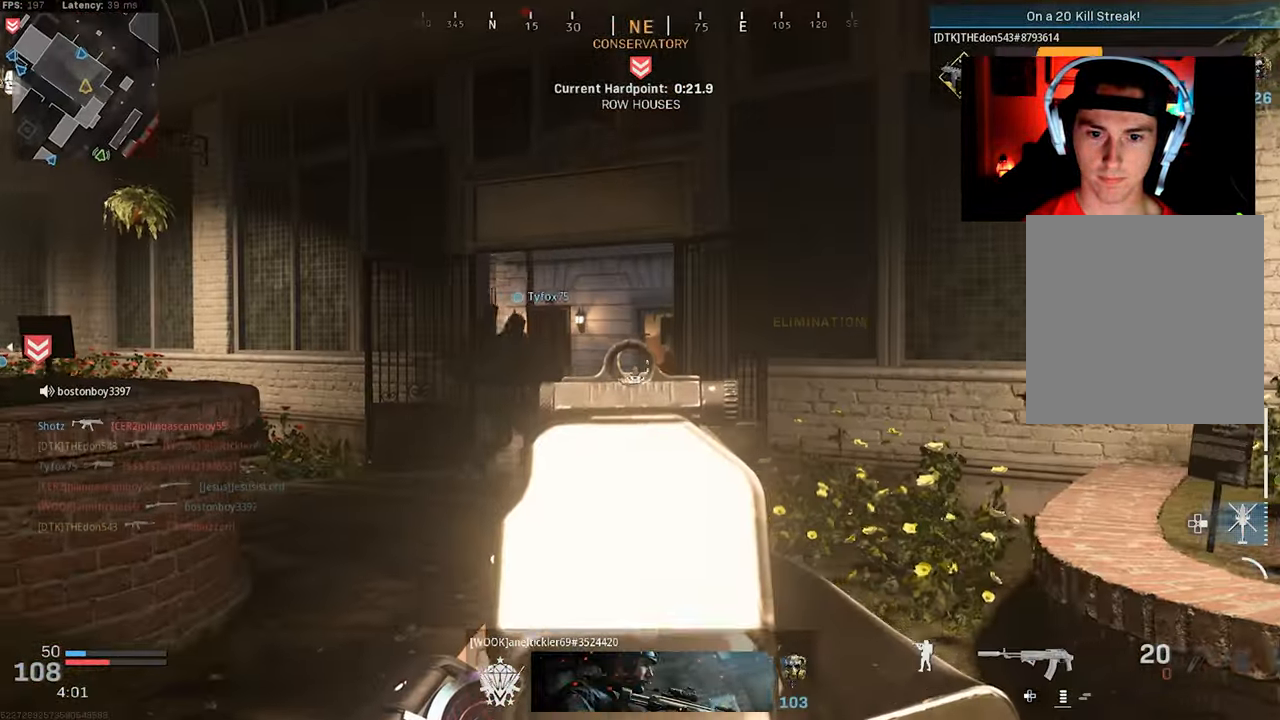
{"buttons": ["L2"], "left_stick": "right", "right_stick": "left", "events": [[216, "right_stick", "center"], [266, "right_stick", "left"], [300, "left_stick", "right"], [416, "right_stick", "center"], [433, "L1", "down"], [483, "right_stick", "left"], [500, "L1", "up"]]}
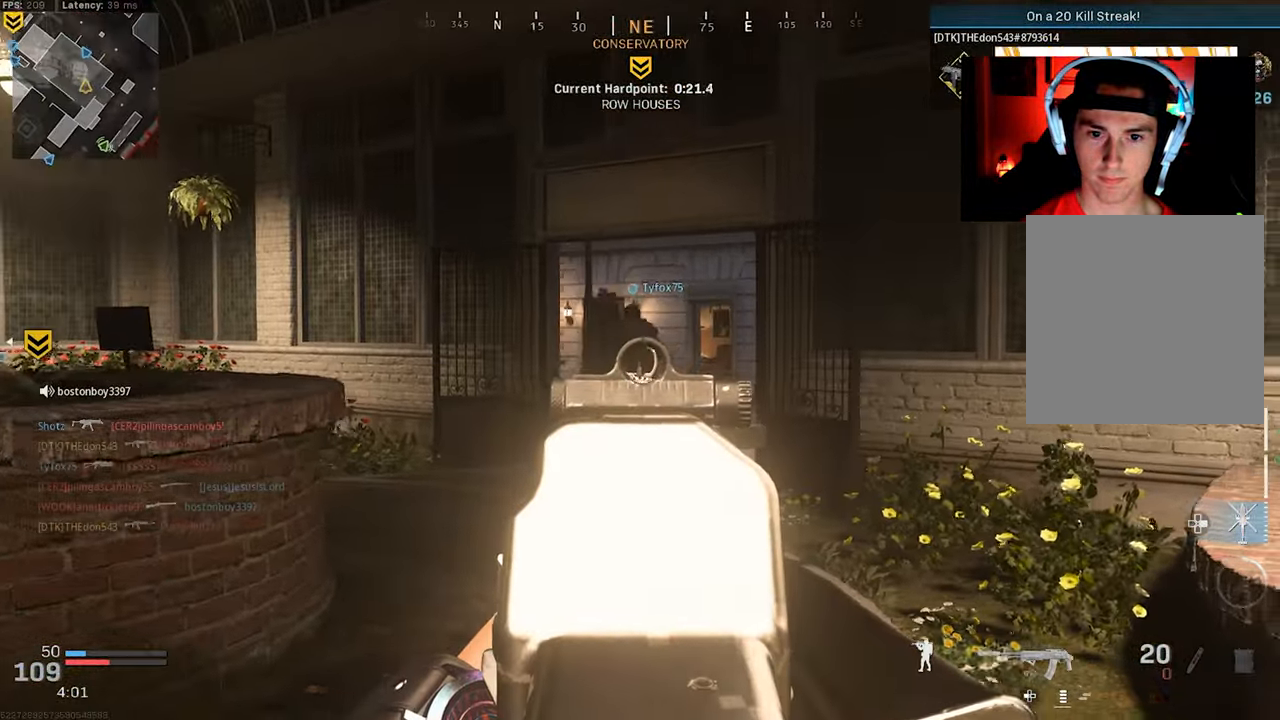
{"buttons": ["L2", "R3"], "left_stick": "center", "right_stick": "up", "events": [[116, "left_stick", "up-right"], [116, "right_stick", "up"], [183, "R3", "down"], [200, "right_stick", "center"], [216, "L1", "down"], [300, "right_stick", "up"], [450, "left_stick", "center"], [500, "L1", "up"]]}
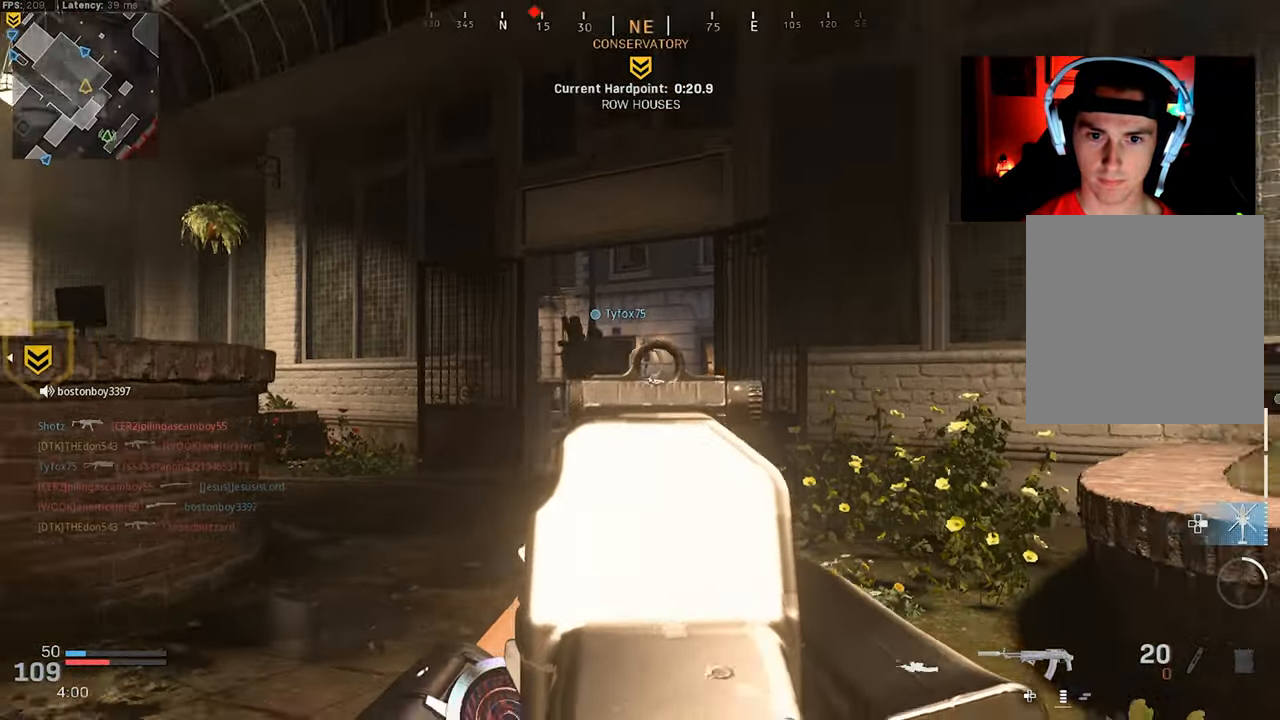
{"buttons": ["L3"], "left_stick": "up-right", "right_stick": "down-right", "events": [[100, "left_stick", "up"], [150, "R3", "up"], [183, "L2", "up"], [183, "right_stick", "center"], [216, "L3", "down"], [250, "right_stick", "right"], [316, "left_stick", "up-right"], [333, "L3", "up"], [400, "L3", "down"], [400, "right_stick", "down-right"]]}
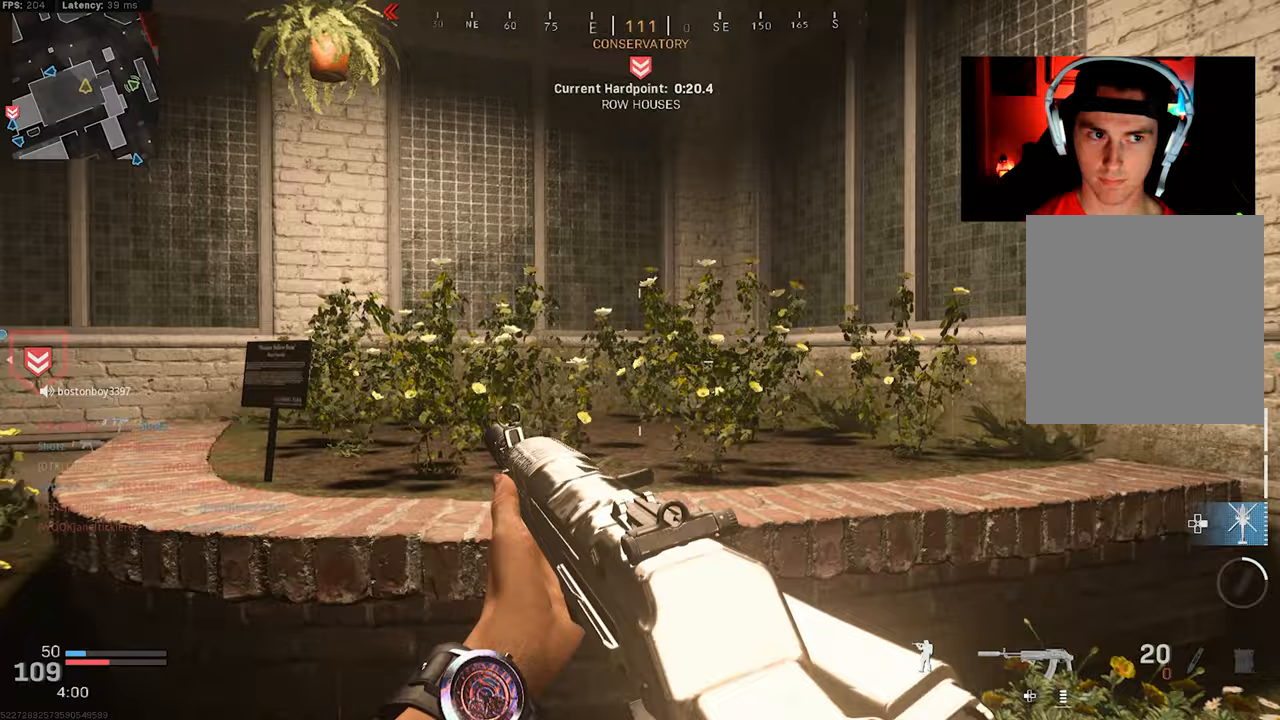
{"buttons": ["L3"], "left_stick": "up-right", "right_stick": "left", "events": [[17, "L3", "up"], [83, "L3", "down"], [200, "L3", "up"], [250, "L3", "down"], [333, "right_stick", "center"], [367, "L3", "up"], [433, "L3", "down"], [500, "right_stick", "left"]]}
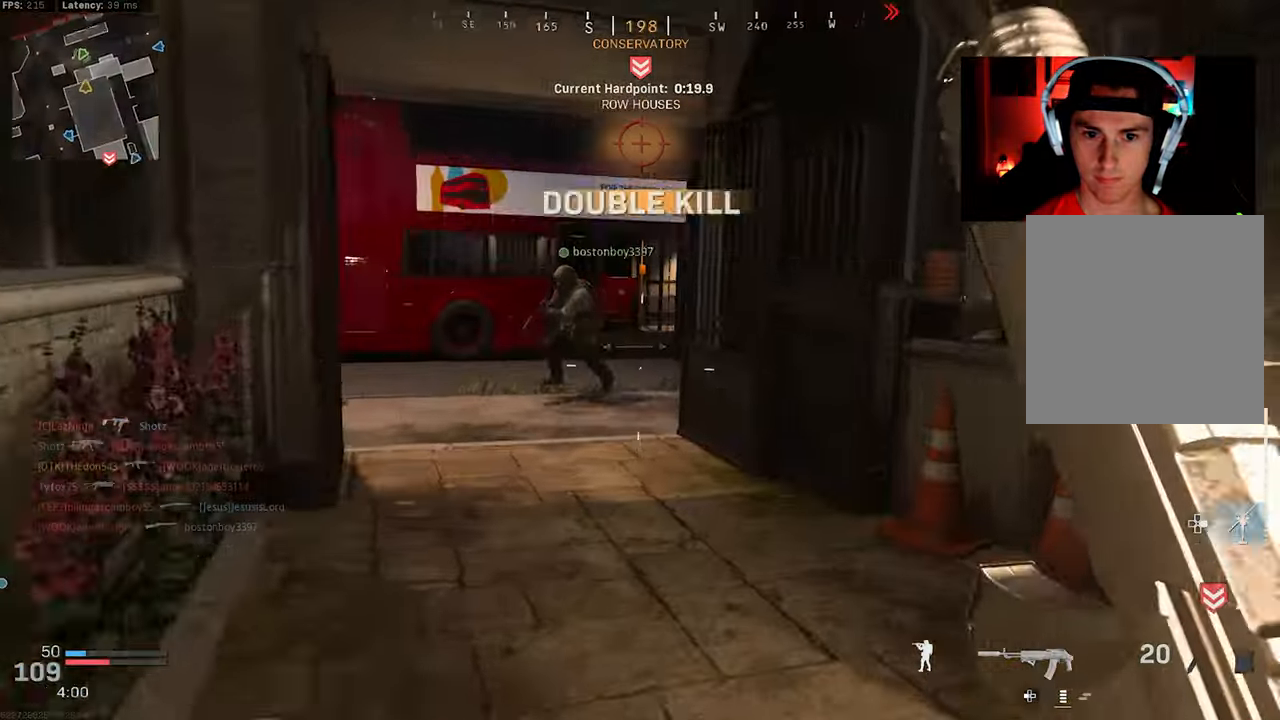
{"buttons": [], "left_stick": "up-right", "right_stick": "left", "events": [[33, "left_stick", "up"], [50, "L3", "up"], [133, "L3", "down"], [233, "right_stick", "center"], [267, "R3", "down"], [350, "R3", "up"], [350, "right_stick", "left"], [367, "L3", "up"], [433, "left_stick", "up-right"]]}
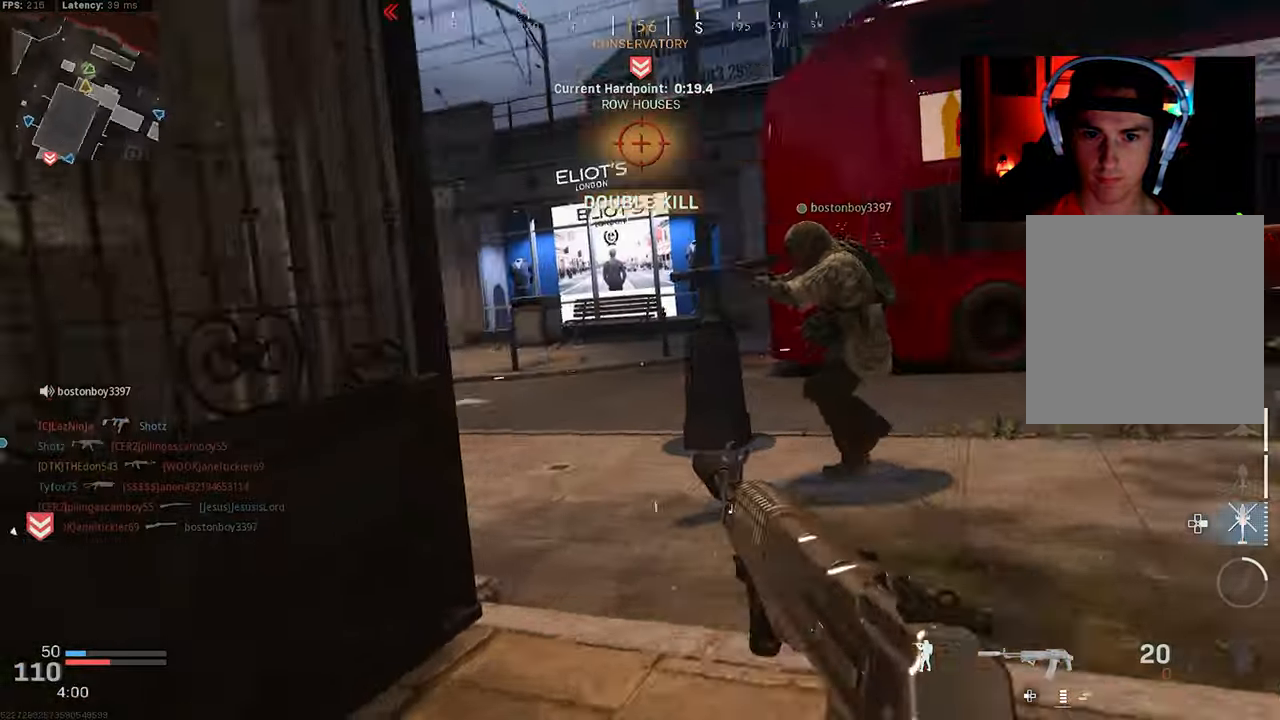
{"buttons": [], "left_stick": "down", "right_stick": "left", "events": [[100, "right_stick", "up-left"], [150, "R3", "down"], [200, "CROSS", "down"], [200, "right_stick", "left"], [283, "CROSS", "up"], [300, "R3", "up"], [300, "left_stick", "down-right"], [483, "left_stick", "down"]]}
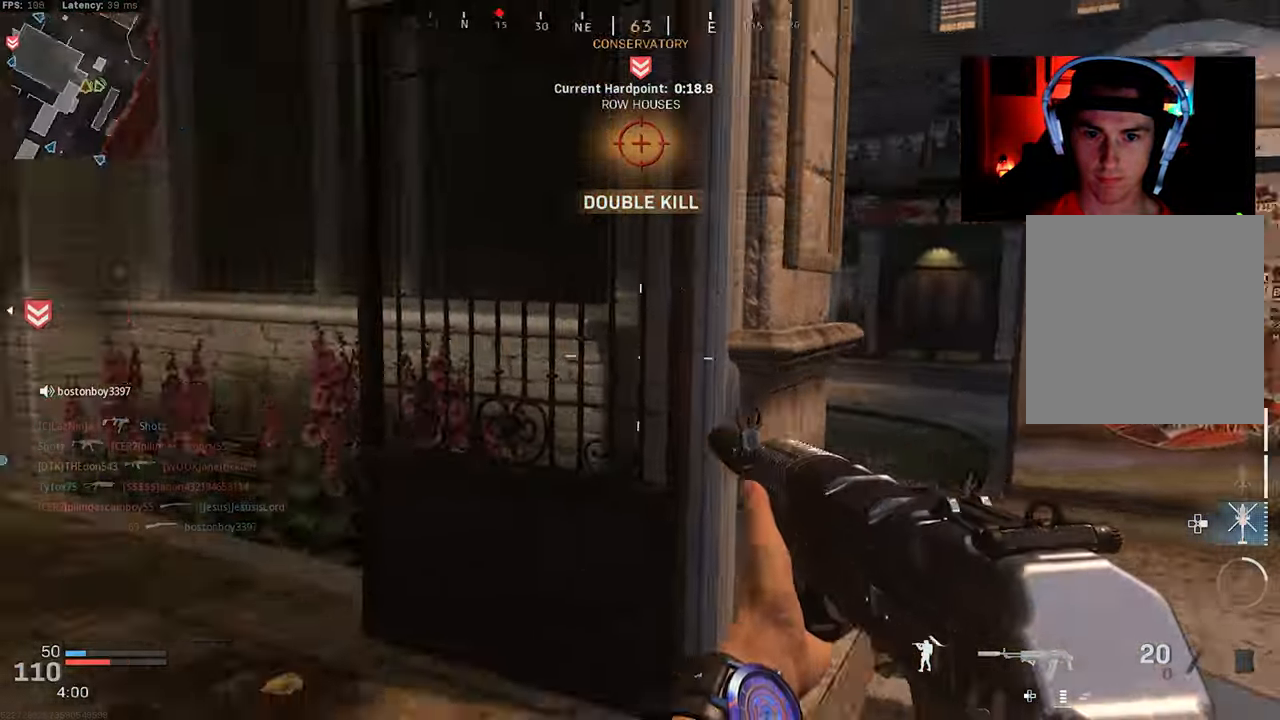
{"buttons": ["L3"], "left_stick": "up-left", "right_stick": "center", "events": [[100, "left_stick", "down-left"], [233, "left_stick", "up-left"], [317, "L3", "down"], [400, "L3", "up"], [417, "right_stick", "center"], [483, "L3", "down"]]}
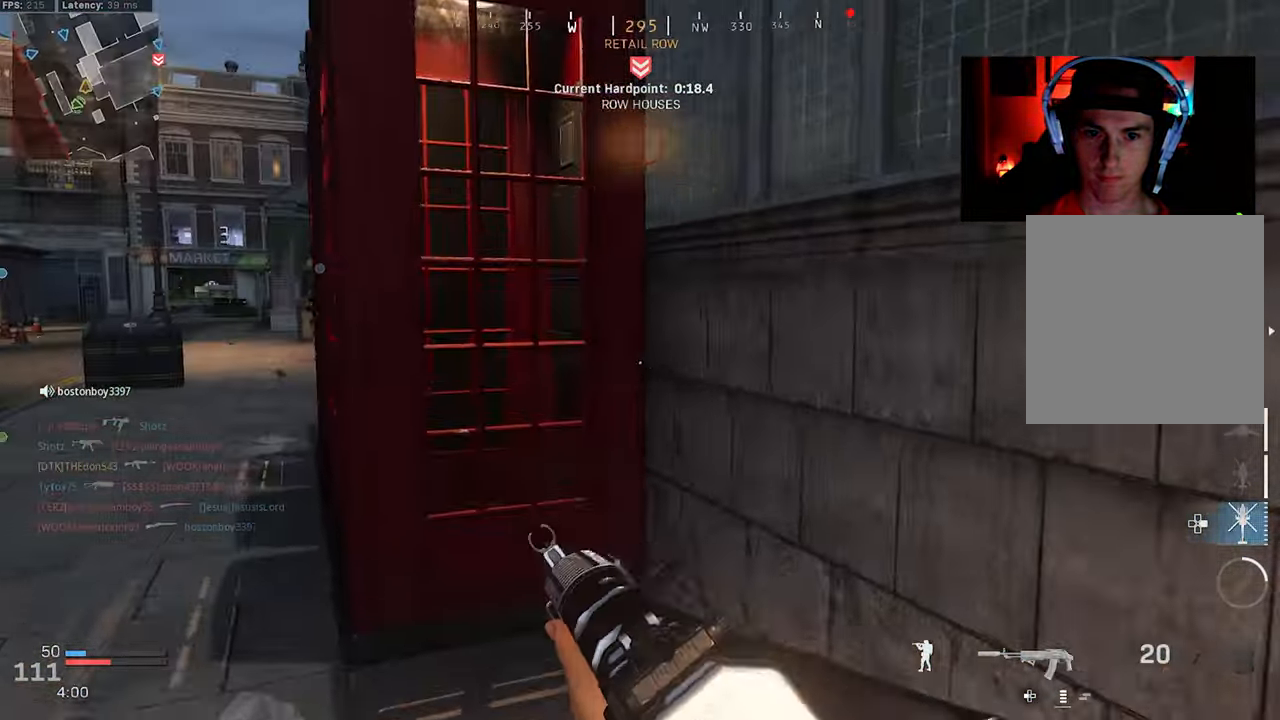
{"buttons": [], "left_stick": "up-left", "right_stick": "right", "events": [[33, "right_stick", "left"], [67, "L3", "up"], [133, "L3", "down"], [217, "L3", "up"], [383, "L3", "down"], [383, "right_stick", "right"], [483, "L3", "up"]]}
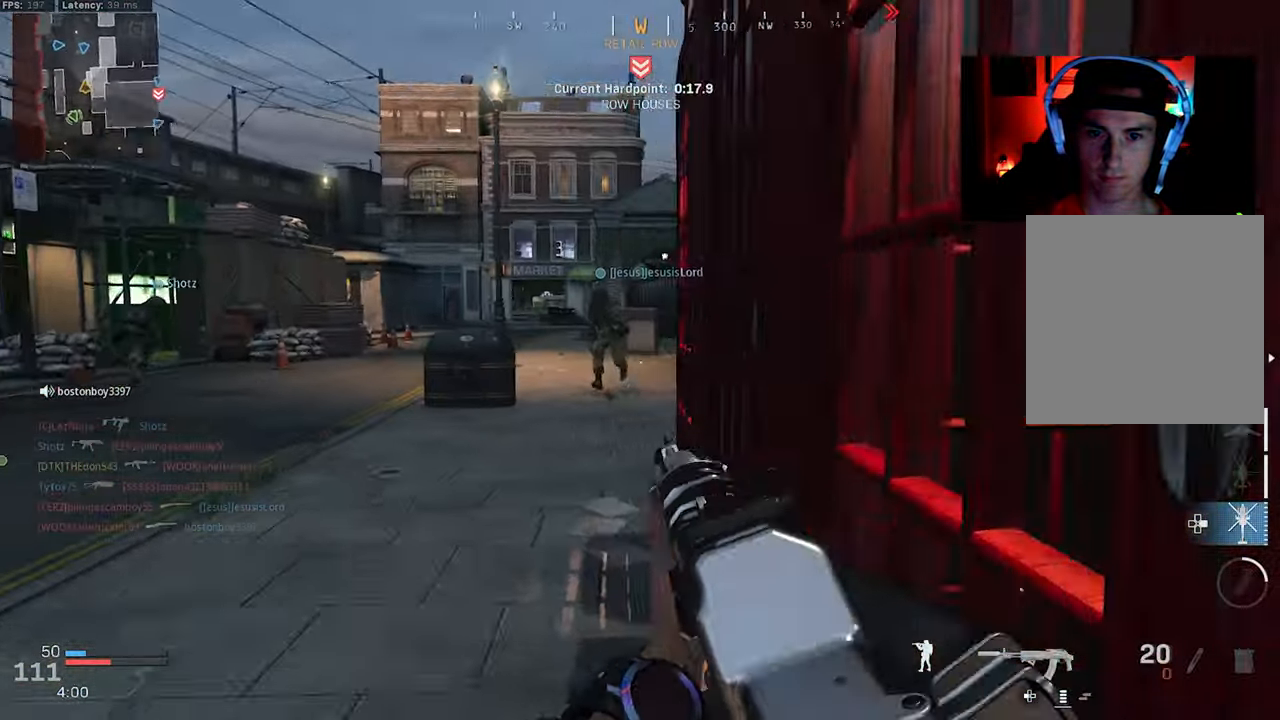
{"buttons": ["L2"], "left_stick": "up", "right_stick": "center", "events": [[67, "L3", "down"], [133, "L3", "up"], [167, "left_stick", "up"], [167, "right_stick", "center"], [233, "right_stick", "left"], [383, "L2", "down"], [483, "right_stick", "center"]]}
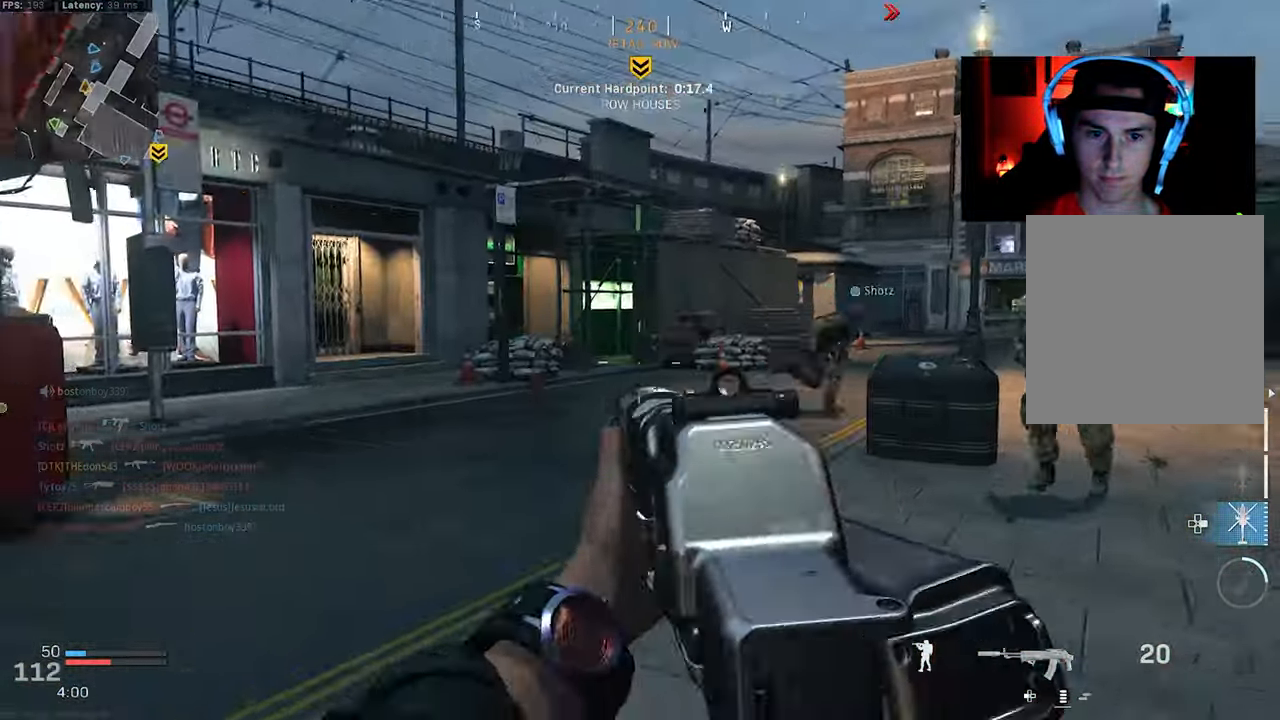
{"buttons": [], "left_stick": "up-right", "right_stick": "right", "events": [[133, "right_stick", "up-right"], [150, "L1", "down"], [200, "L1", "up"], [250, "L2", "up"], [250, "right_stick", "right"], [283, "left_stick", "up-right"], [350, "L3", "down"], [450, "L3", "up"]]}
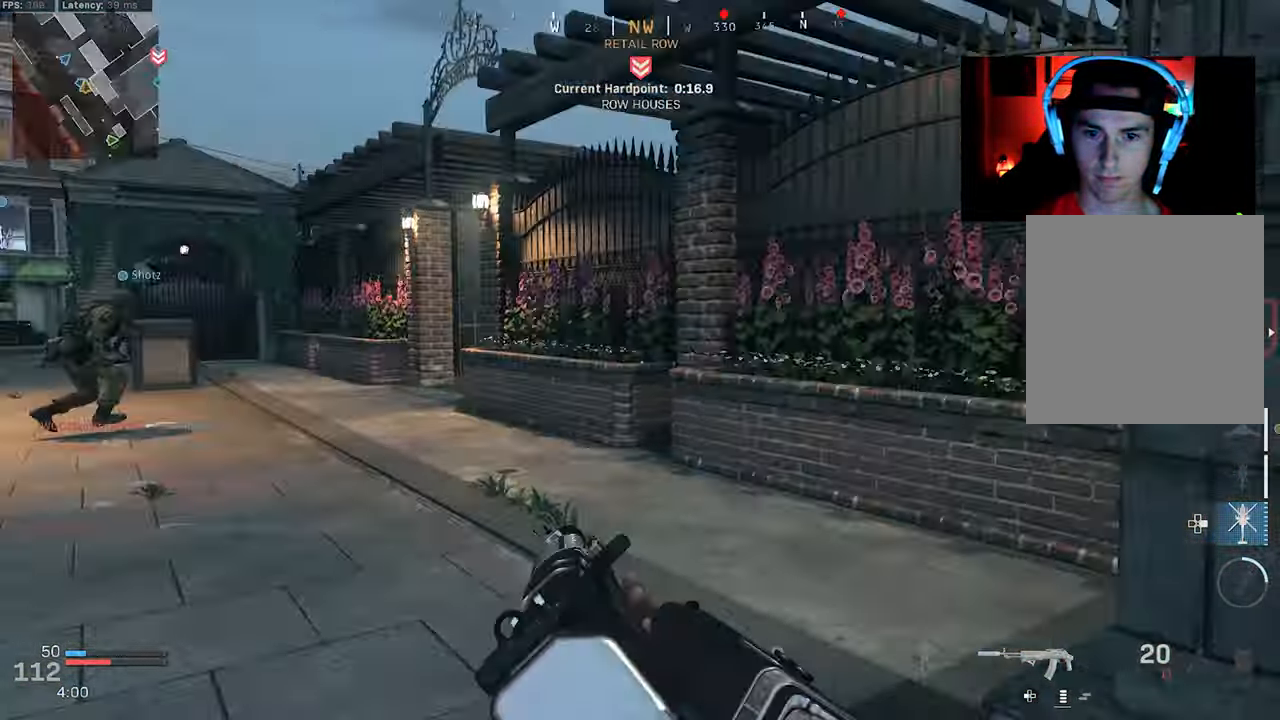
{"buttons": [], "left_stick": "center", "right_stick": "center", "events": [[17, "L3", "down"], [83, "right_stick", "left"], [133, "L3", "up"], [167, "left_stick", "up"], [200, "L3", "down"], [283, "L3", "up"], [333, "R3", "down"], [383, "R3", "up"], [433, "right_stick", "center"], [450, "left_stick", "center"]]}
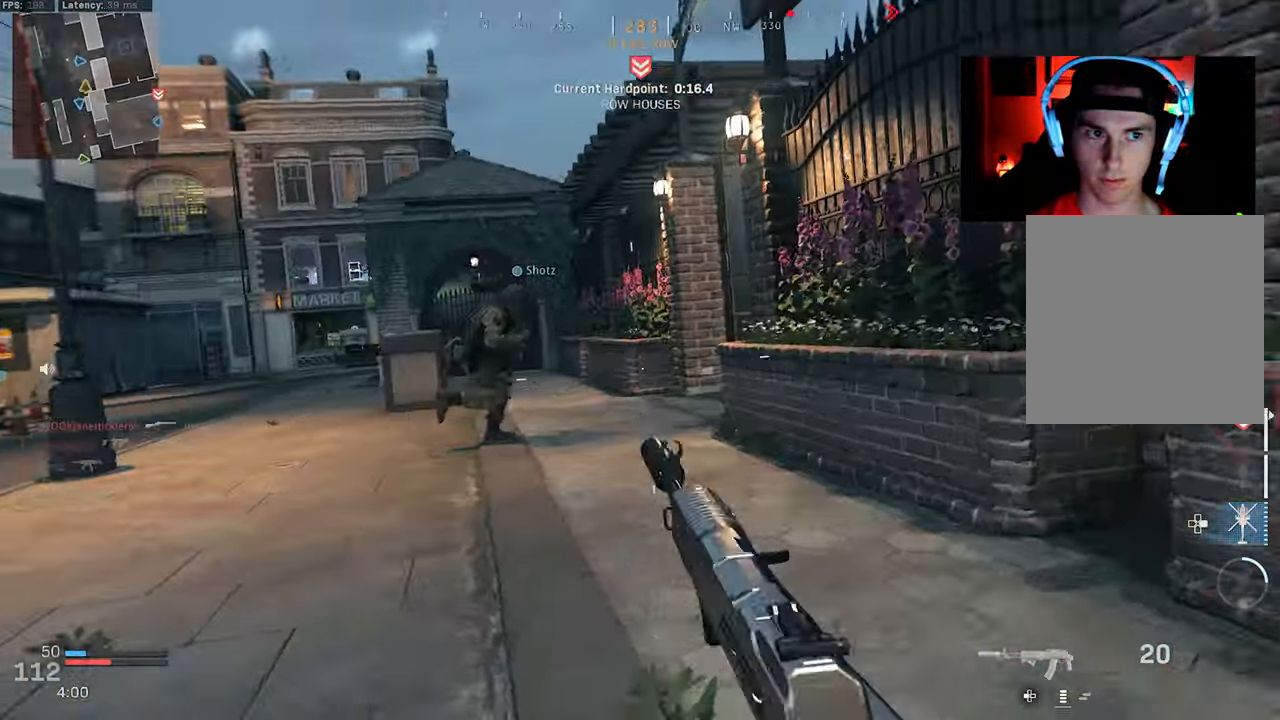
{"buttons": [], "left_stick": "up", "right_stick": "center", "events": [[33, "SQUARE", "down"], [117, "SQUARE", "up"], [217, "left_stick", "up"], [283, "R3", "down"], [333, "CROSS", "down"], [433, "CROSS", "up"], [467, "R3", "up"]]}
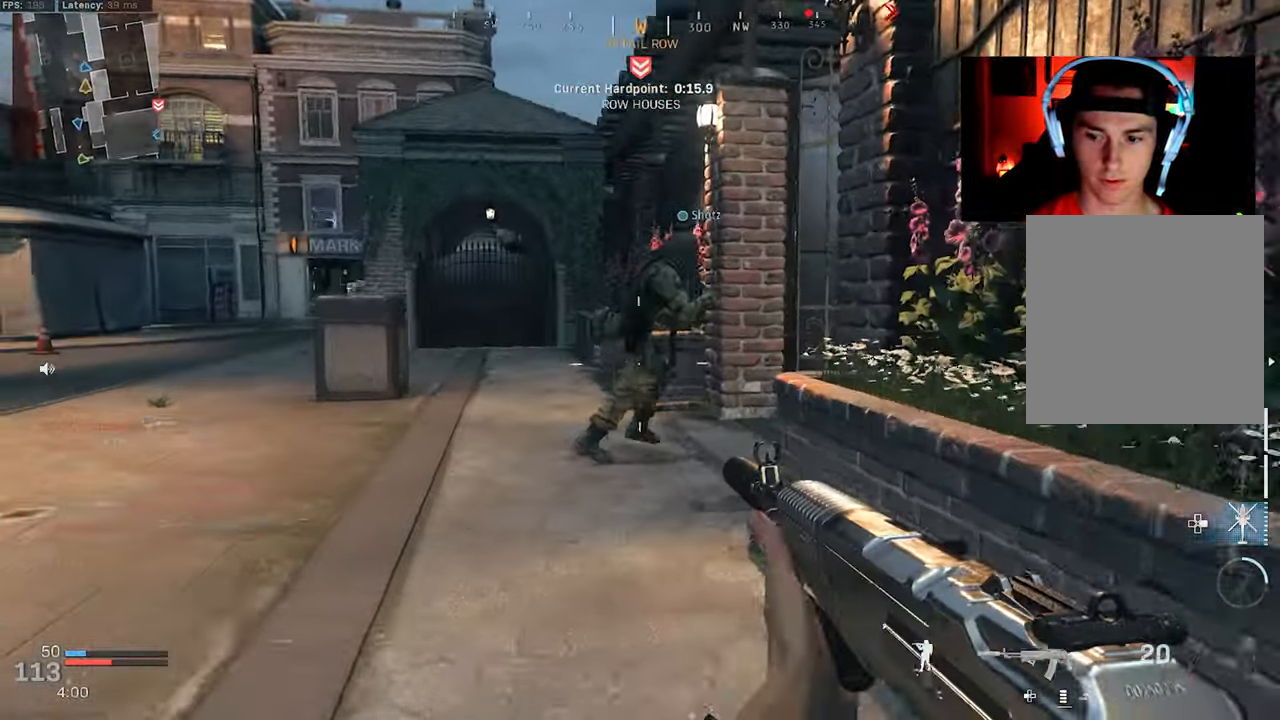
{"buttons": ["L3"], "left_stick": "up-left", "right_stick": "center", "events": [[150, "L3", "down"], [233, "L3", "up"], [300, "L3", "down"], [400, "L3", "up"], [400, "left_stick", "up-left"], [467, "L3", "down"]]}
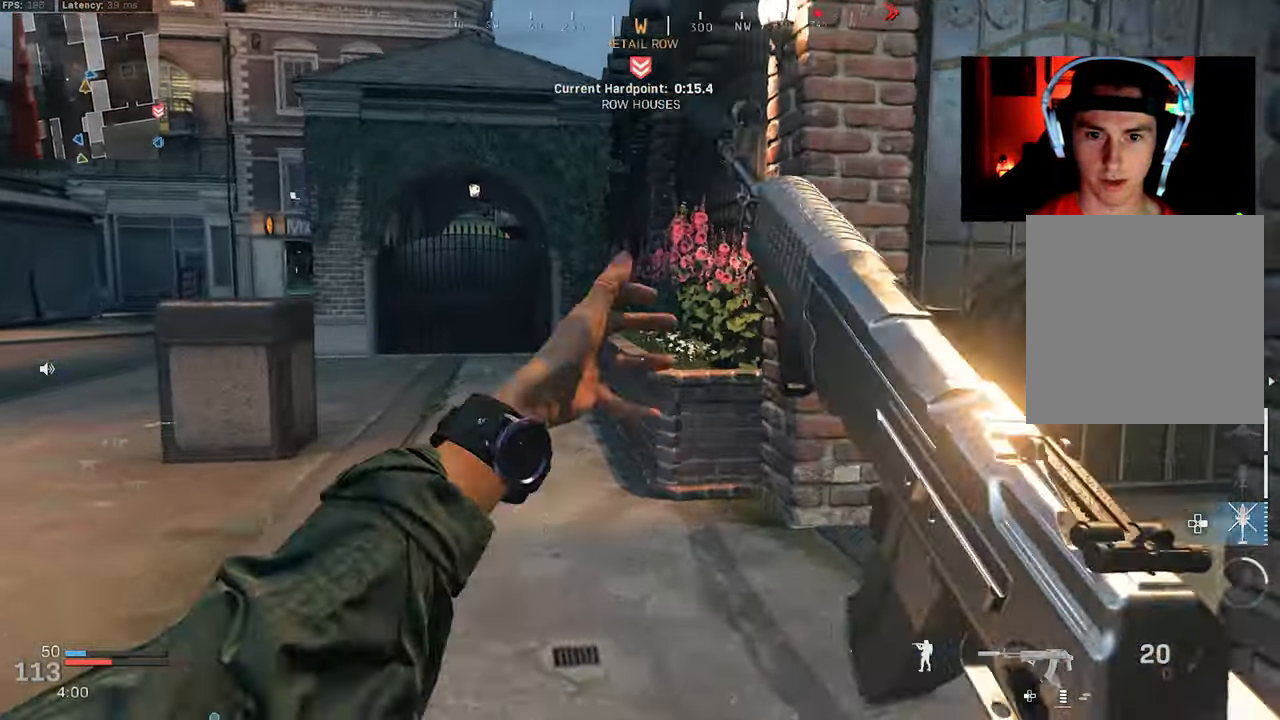
{"buttons": [], "left_stick": "up", "right_stick": "center", "events": [[84, "L3", "up"], [167, "L3", "down"], [200, "left_stick", "up"], [234, "right_stick", "left"], [267, "L3", "up"], [384, "TRIANGLE", "down"], [450, "TRIANGLE", "up"], [467, "right_stick", "center"]]}
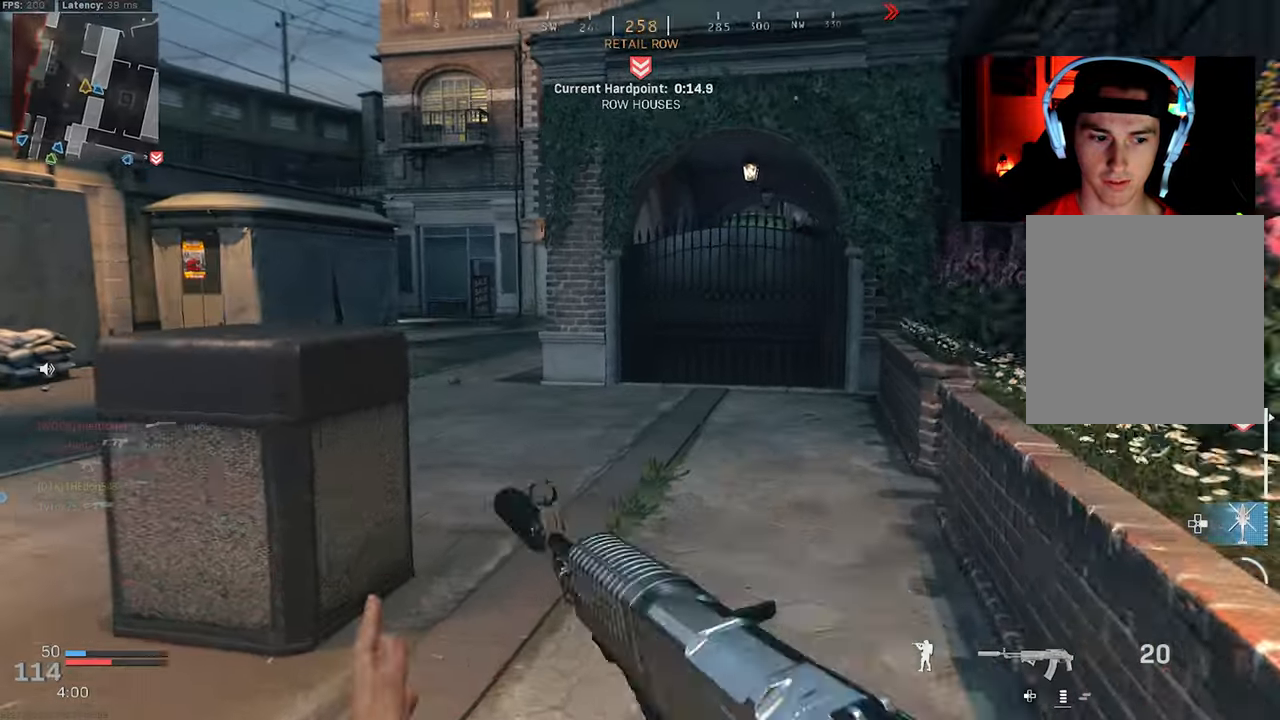
{"buttons": [], "left_stick": "up", "right_stick": "center", "events": [[34, "TRIANGLE", "down"], [50, "L3", "down"], [67, "right_stick", "left"], [100, "TRIANGLE", "up"], [117, "L3", "up"], [200, "L3", "down"], [300, "L3", "up"], [367, "L3", "down"], [384, "right_stick", "center"], [467, "L3", "up"]]}